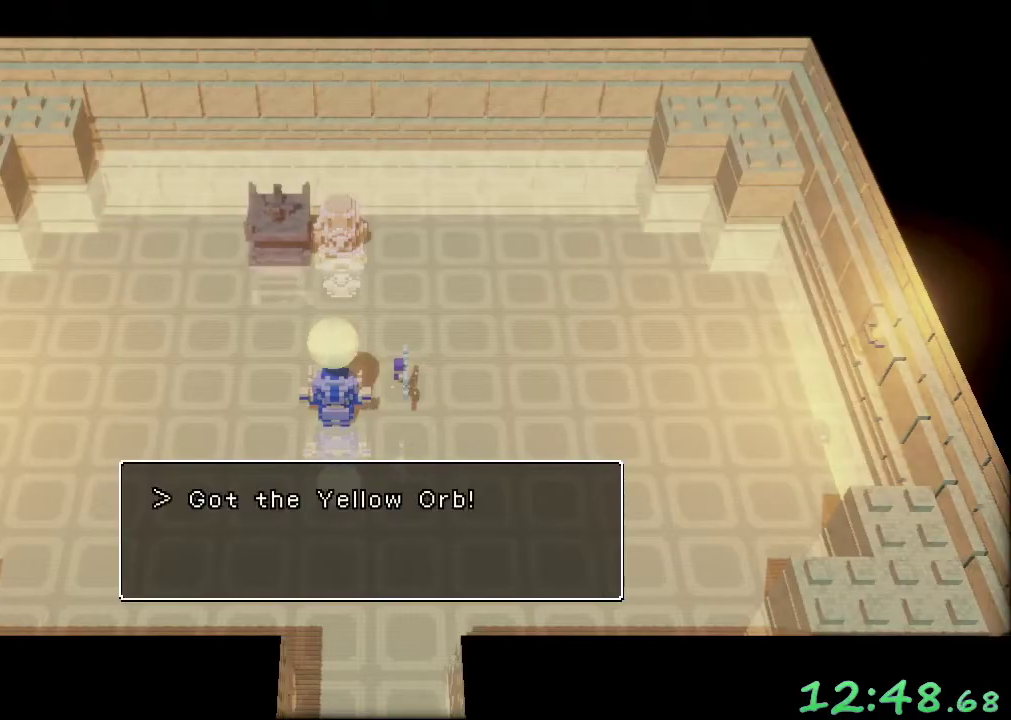
Gameplay with a controller (Xbox layout); each line is a JSON object with the inputs held at the frame after it. "events" lists button and stick changes between this image and that frame as [ms after this image, input, new state], when the widget could be followed in between. Not read: L3 R3.
{"buttons": ["A"], "left_stick": "center", "events": [[83, "A", "down"], [133, "A", "up"], [333, "A", "down"], [383, "A", "up"], [467, "A", "down"]]}
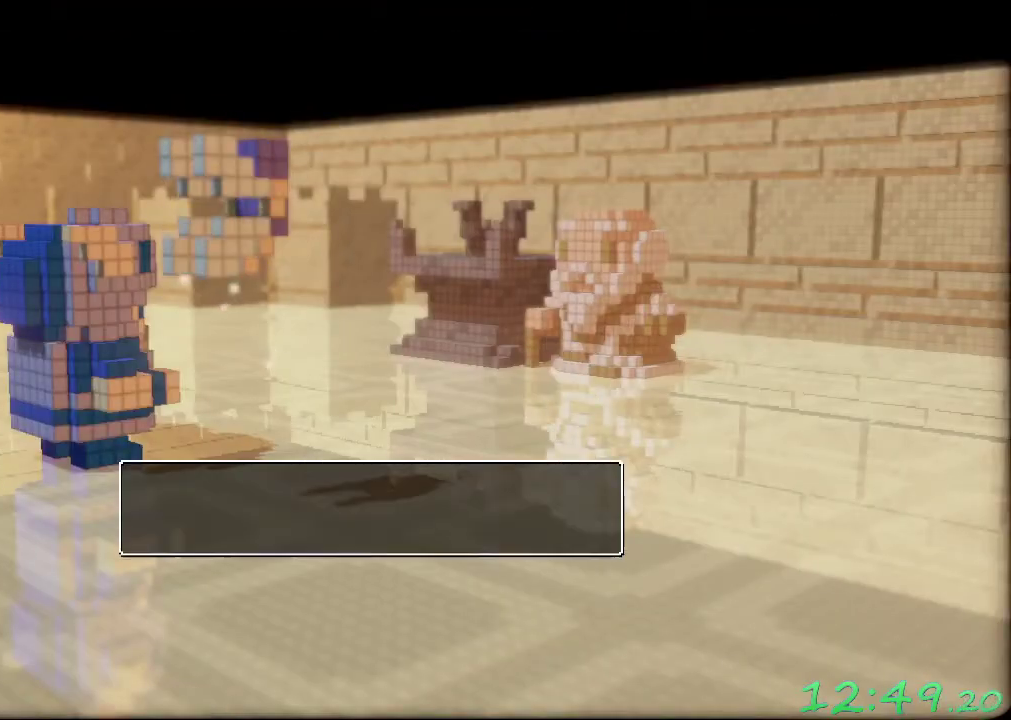
{"buttons": [], "left_stick": "center", "events": [[17, "A", "up"], [83, "A", "down"], [133, "A", "up"], [200, "A", "down"], [267, "A", "up"], [317, "A", "down"], [367, "A", "up"], [450, "A", "down"], [500, "A", "up"]]}
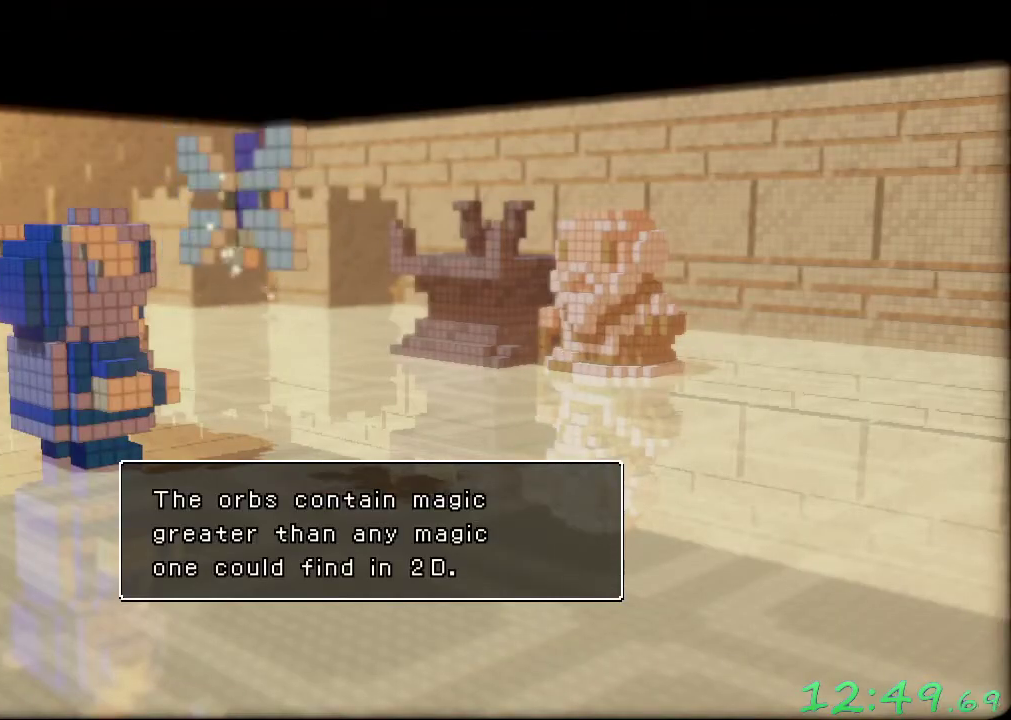
{"buttons": [], "left_stick": "center", "events": [[67, "A", "down"], [117, "A", "up"], [283, "A", "down"], [333, "A", "up"], [383, "A", "down"], [450, "A", "up"]]}
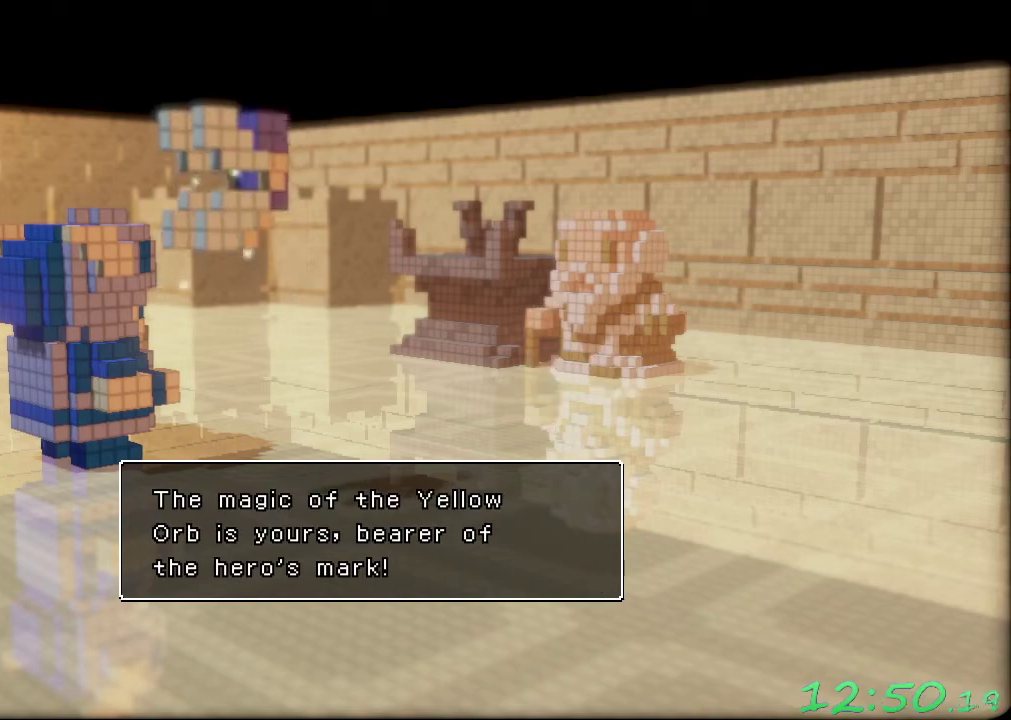
{"buttons": [], "left_stick": "center", "events": [[17, "A", "down"], [67, "A", "up"], [267, "A", "down"], [317, "A", "up"], [383, "A", "down"], [433, "A", "up"]]}
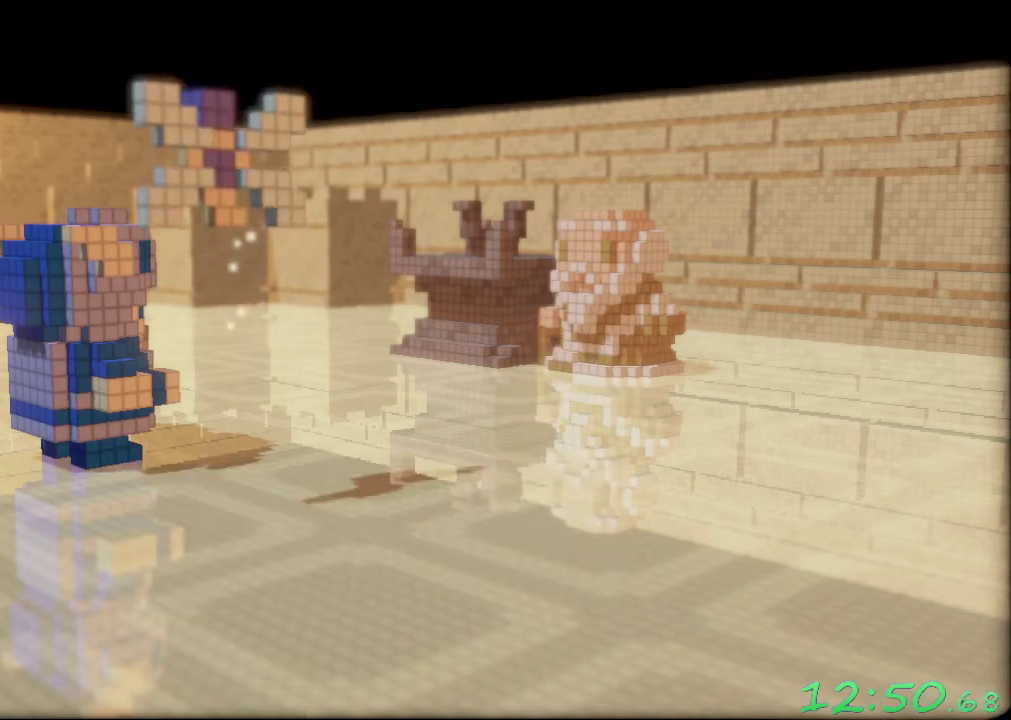
{"buttons": [], "left_stick": "center", "events": [[17, "A", "down"], [83, "A", "up"]]}
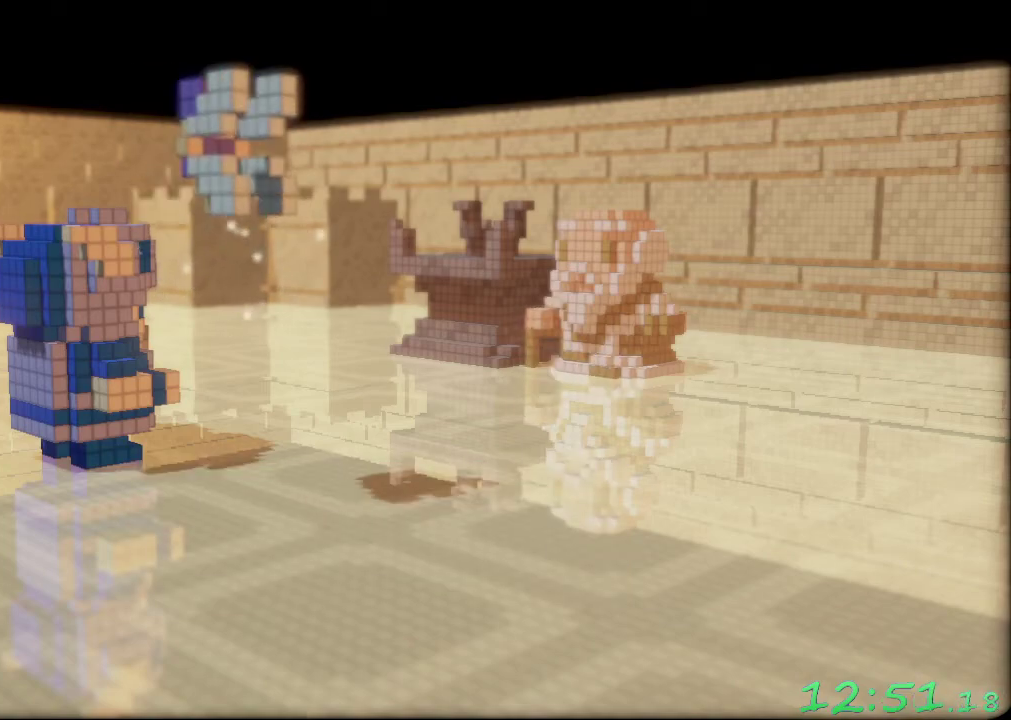
{"buttons": [], "left_stick": "center", "events": []}
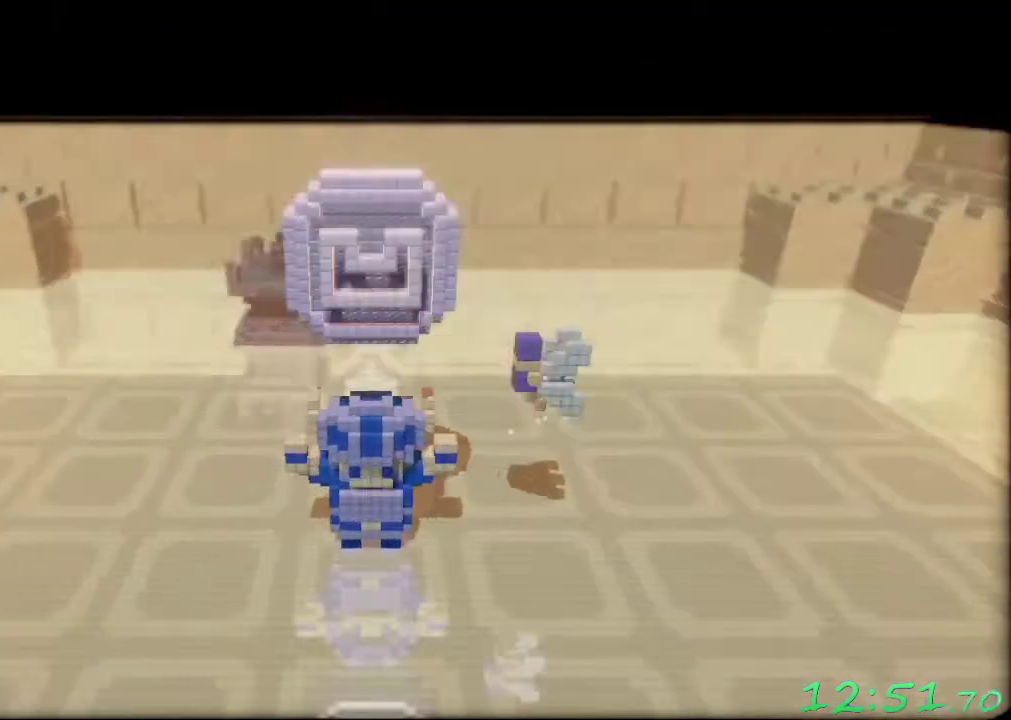
{"buttons": [], "left_stick": "center", "events": []}
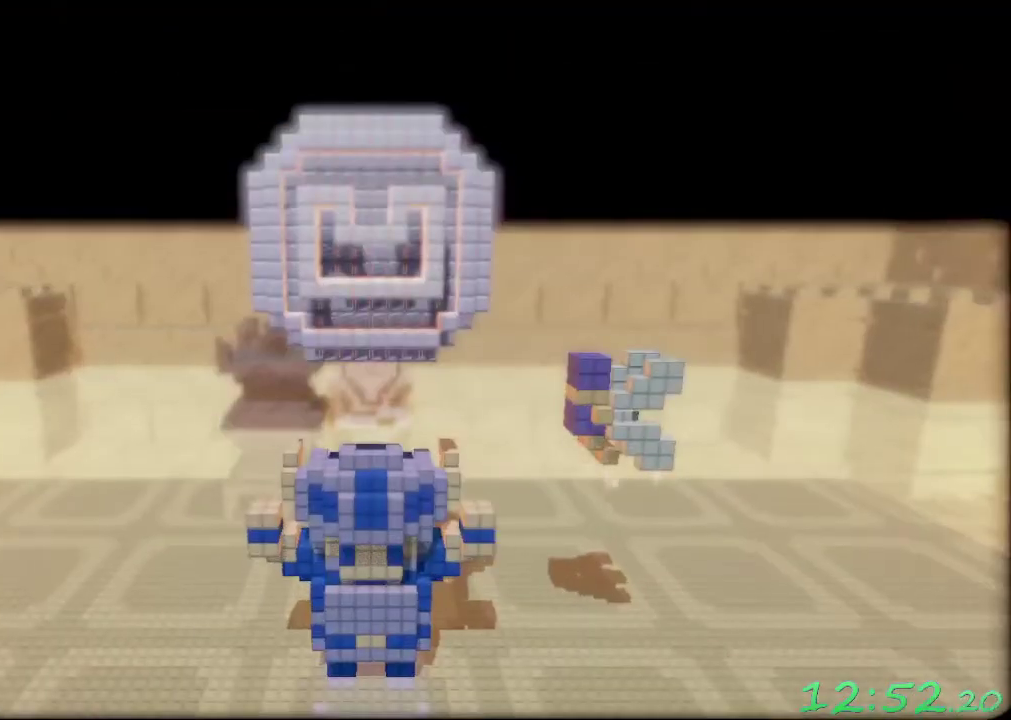
{"buttons": [], "left_stick": "center", "events": []}
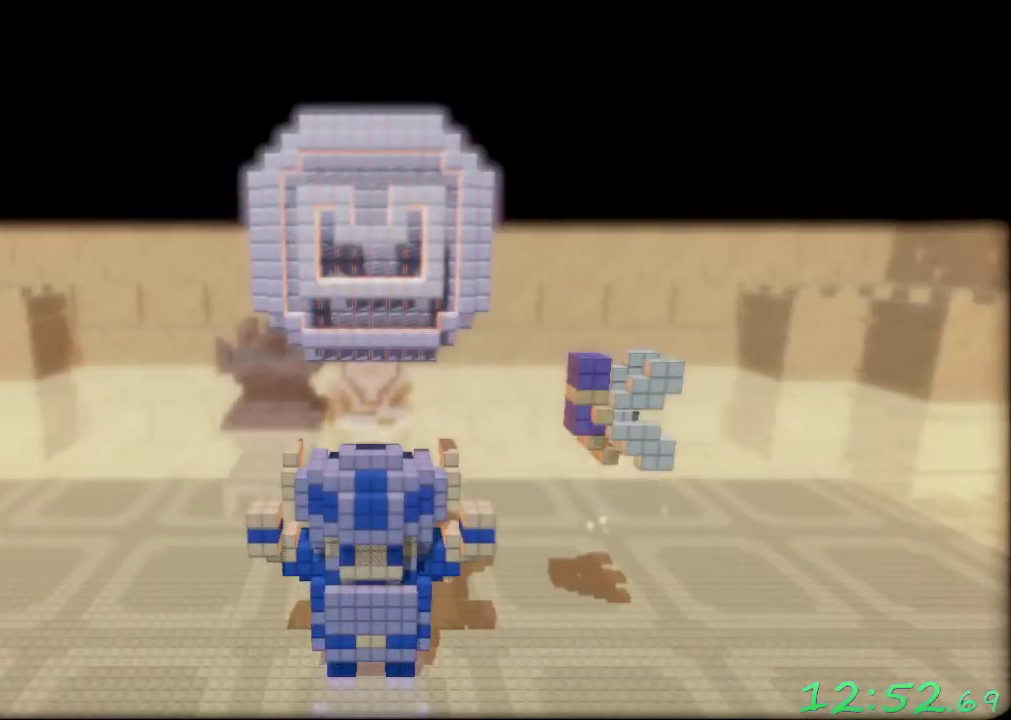
{"buttons": [], "left_stick": "center", "events": []}
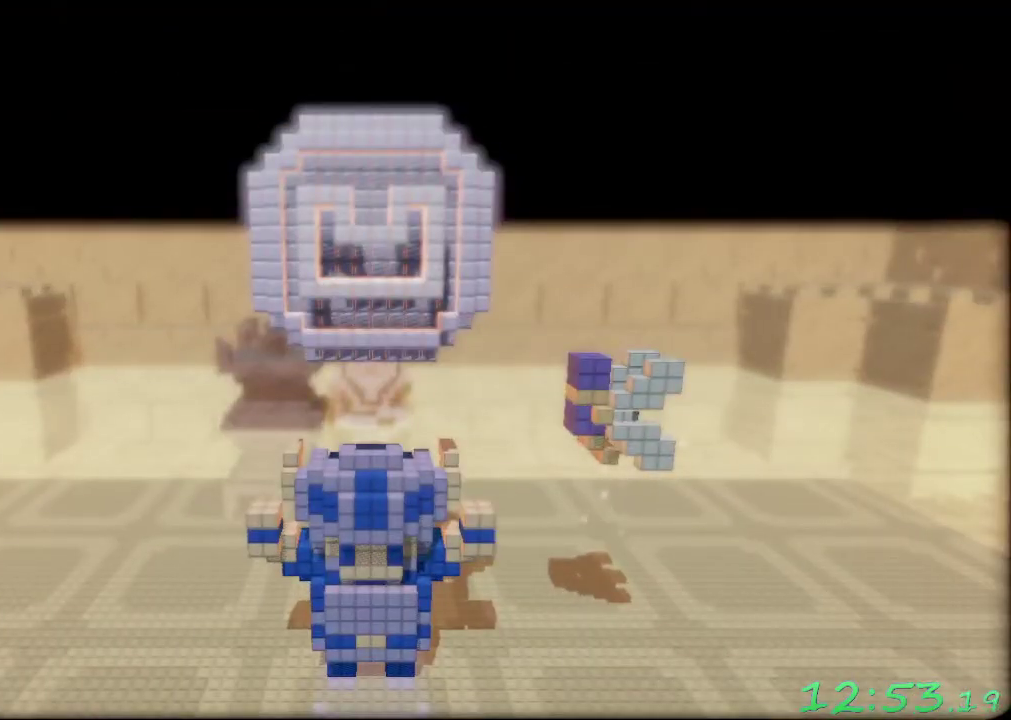
{"buttons": [], "left_stick": "center", "events": [[200, "A", "down"], [250, "A", "up"], [317, "A", "down"], [367, "A", "up"], [450, "A", "down"], [500, "A", "up"]]}
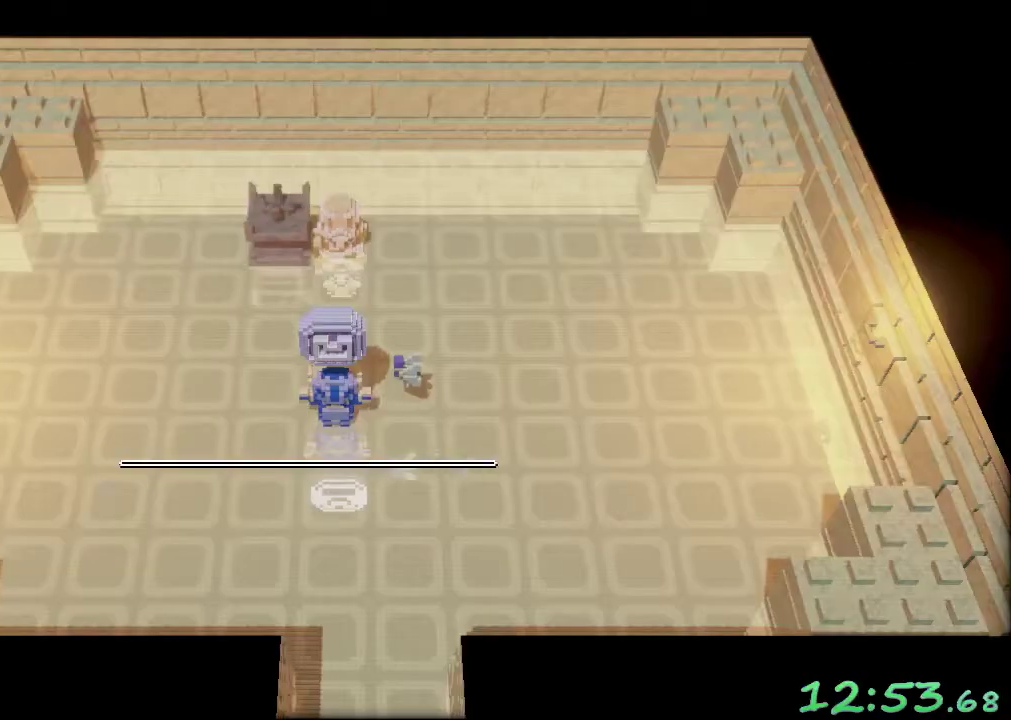
{"buttons": [], "left_stick": "center", "events": [[67, "A", "down"], [117, "A", "up"], [183, "A", "down"], [250, "A", "up"], [317, "A", "down"], [367, "A", "up"], [433, "A", "down"], [483, "A", "up"]]}
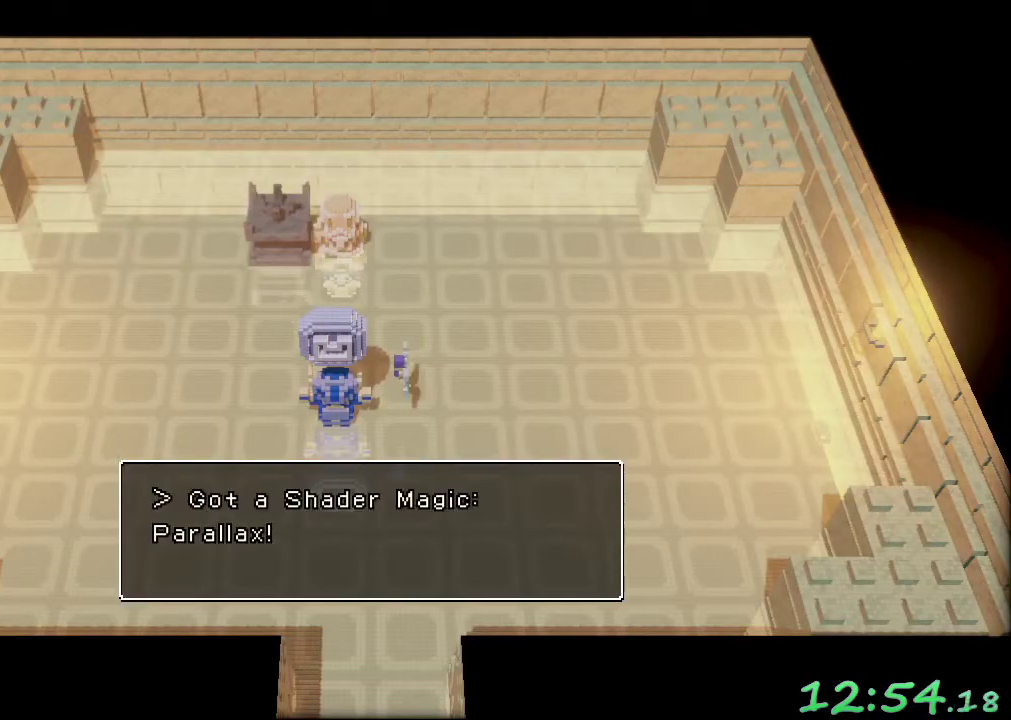
{"buttons": [], "left_stick": "center", "events": [[50, "A", "down"], [117, "A", "up"], [183, "A", "down"], [233, "A", "up"], [317, "A", "down"], [367, "A", "up"], [433, "A", "down"], [483, "A", "up"]]}
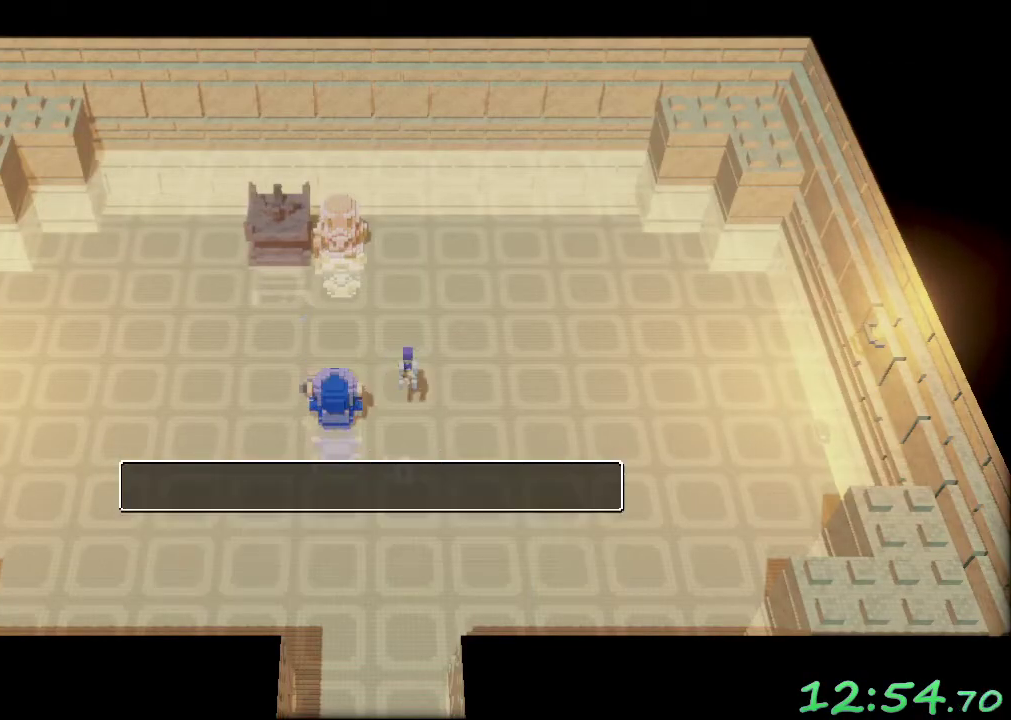
{"buttons": ["A"], "left_stick": "center", "events": [[233, "A", "down"], [300, "A", "up"], [383, "A", "down"], [433, "A", "up"], [500, "A", "down"]]}
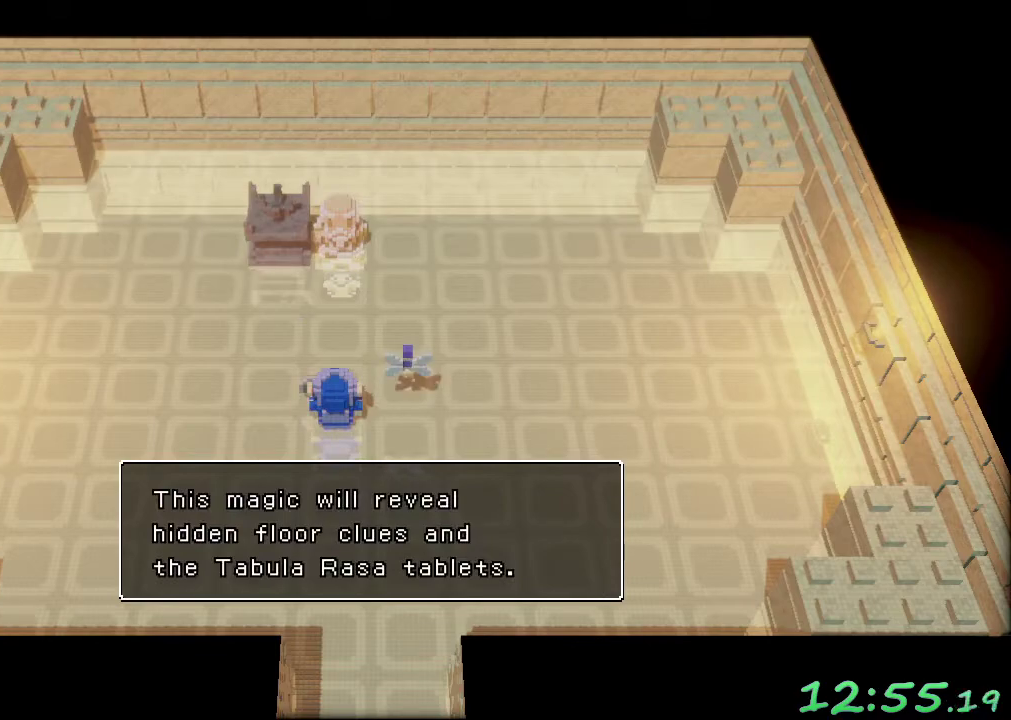
{"buttons": [], "left_stick": "center", "events": [[50, "A", "up"], [117, "A", "down"], [167, "A", "up"], [250, "A", "down"], [333, "A", "up"]]}
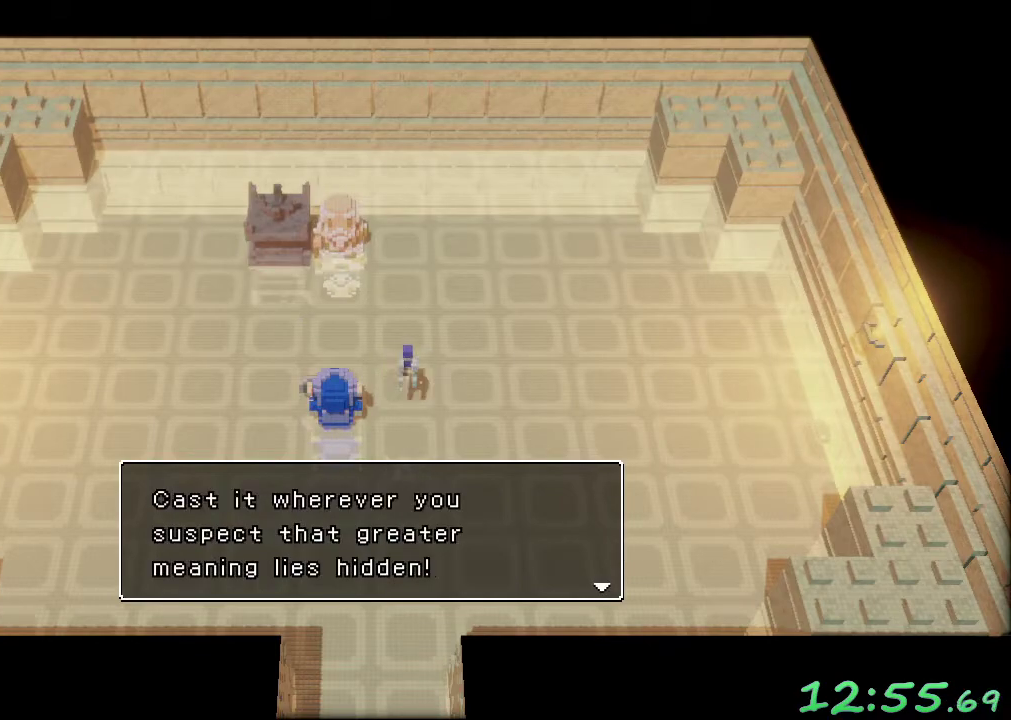
{"buttons": [], "left_stick": "center", "events": [[17, "A", "down"], [83, "A", "up"], [150, "A", "down"], [200, "A", "up"], [367, "A", "down"], [433, "A", "up"]]}
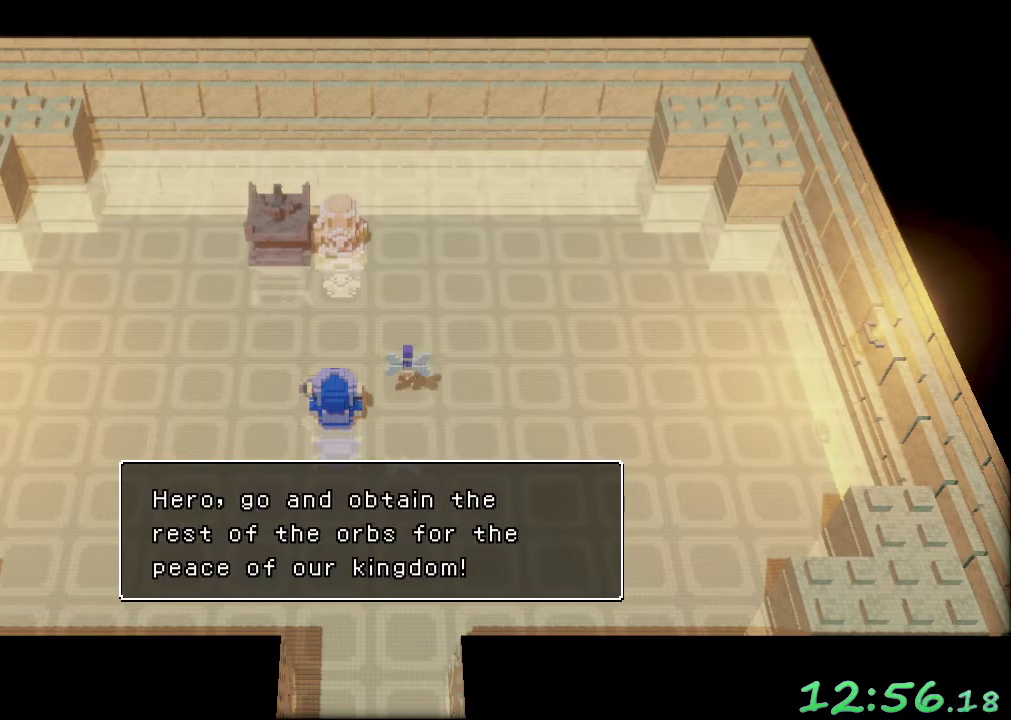
{"buttons": ["A"], "left_stick": "center", "events": [[17, "A", "down"], [67, "A", "up"], [150, "A", "down"], [217, "A", "up"], [300, "A", "down"], [383, "A", "up"], [483, "A", "down"]]}
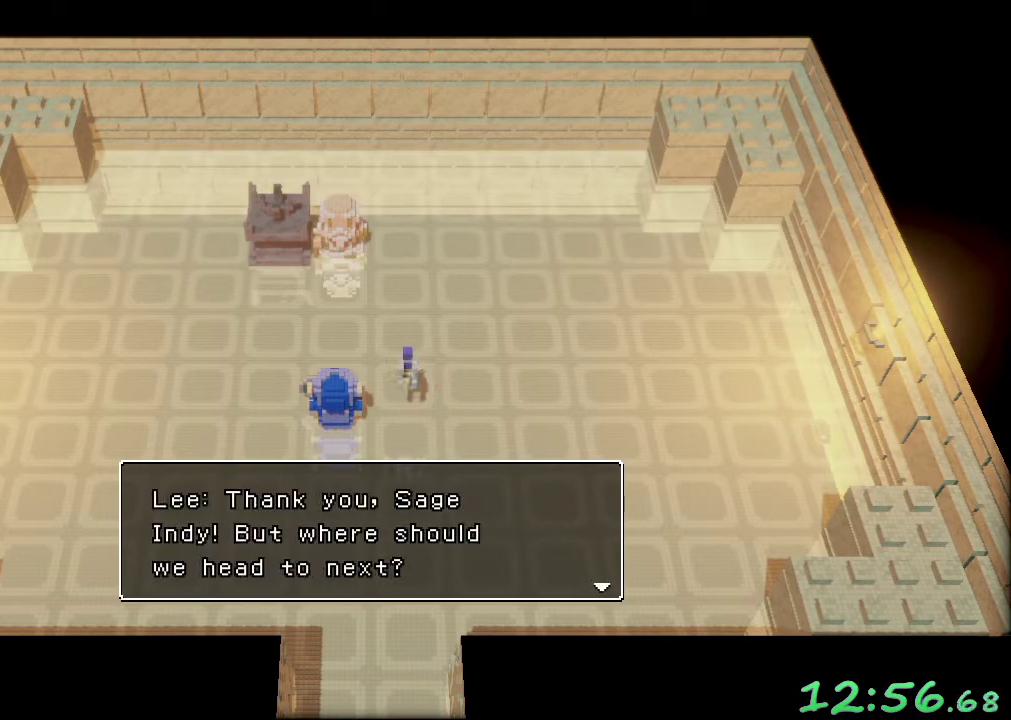
{"buttons": ["A"], "left_stick": "center", "events": [[33, "A", "up"], [150, "A", "down"], [233, "A", "up"], [300, "A", "down"], [383, "A", "up"], [450, "A", "down"]]}
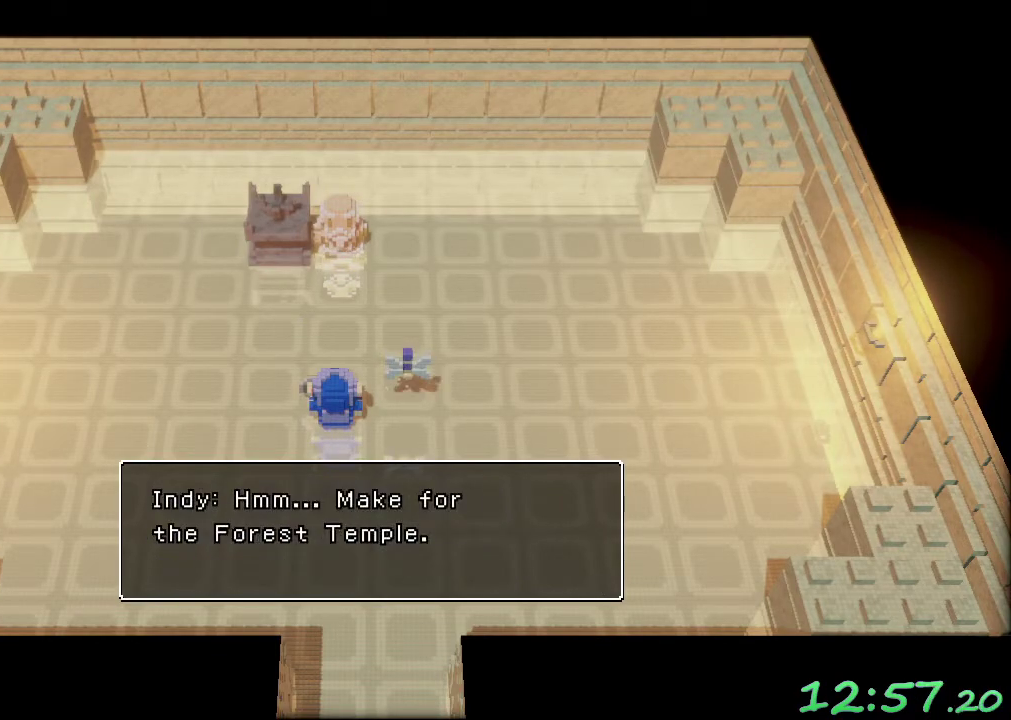
{"buttons": ["A"], "left_stick": "center", "events": [[50, "A", "up"], [117, "A", "down"], [200, "A", "up"], [267, "A", "down"], [350, "A", "up"], [417, "A", "down"]]}
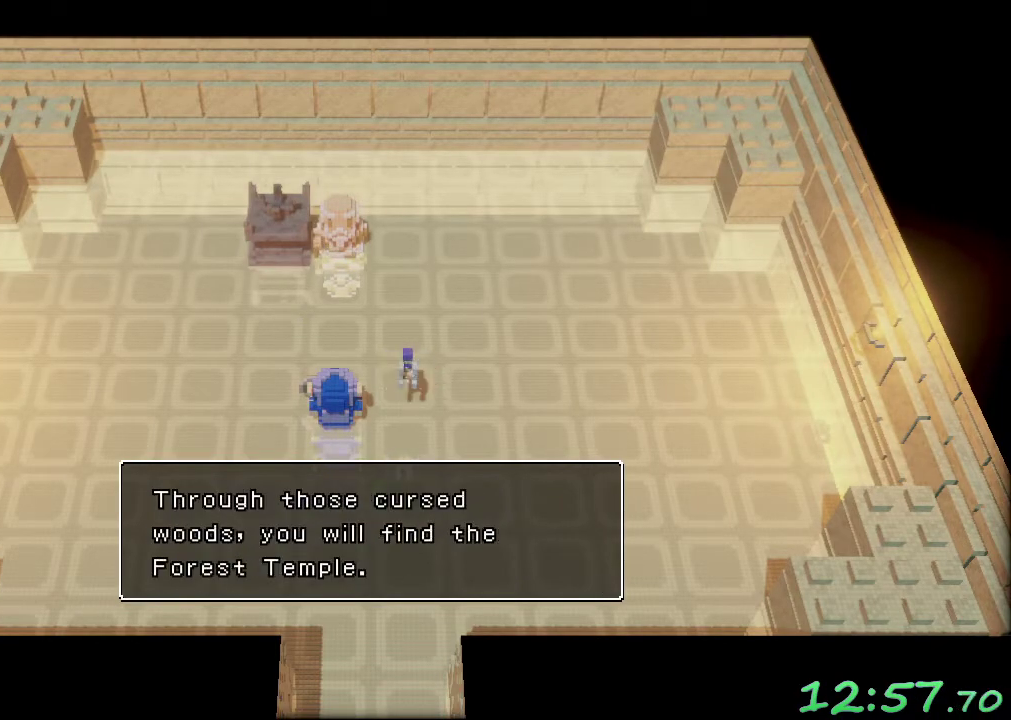
{"buttons": [], "left_stick": "center", "events": [[17, "A", "up"], [83, "A", "down"], [183, "A", "up"], [267, "A", "down"], [350, "A", "up"], [417, "A", "down"], [500, "A", "up"]]}
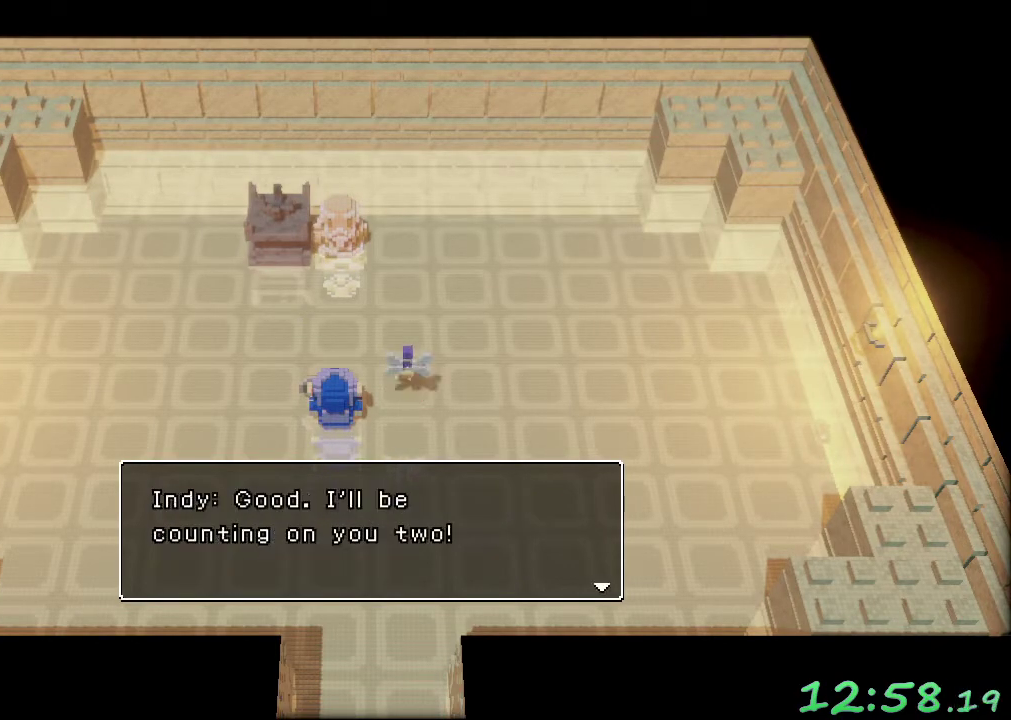
{"buttons": [], "left_stick": "center", "events": [[83, "A", "down"], [150, "A", "up"], [250, "A", "down"], [317, "A", "up"], [400, "A", "down"], [483, "A", "up"]]}
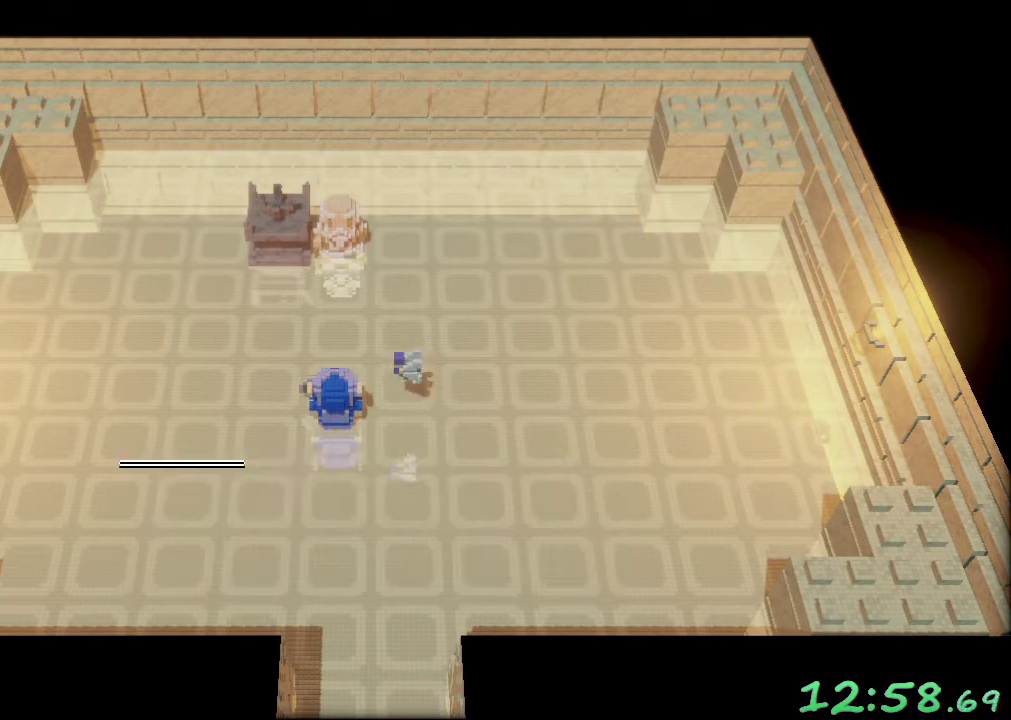
{"buttons": ["A"], "left_stick": "down", "events": [[233, "left_stick", "down"], [433, "A", "down"]]}
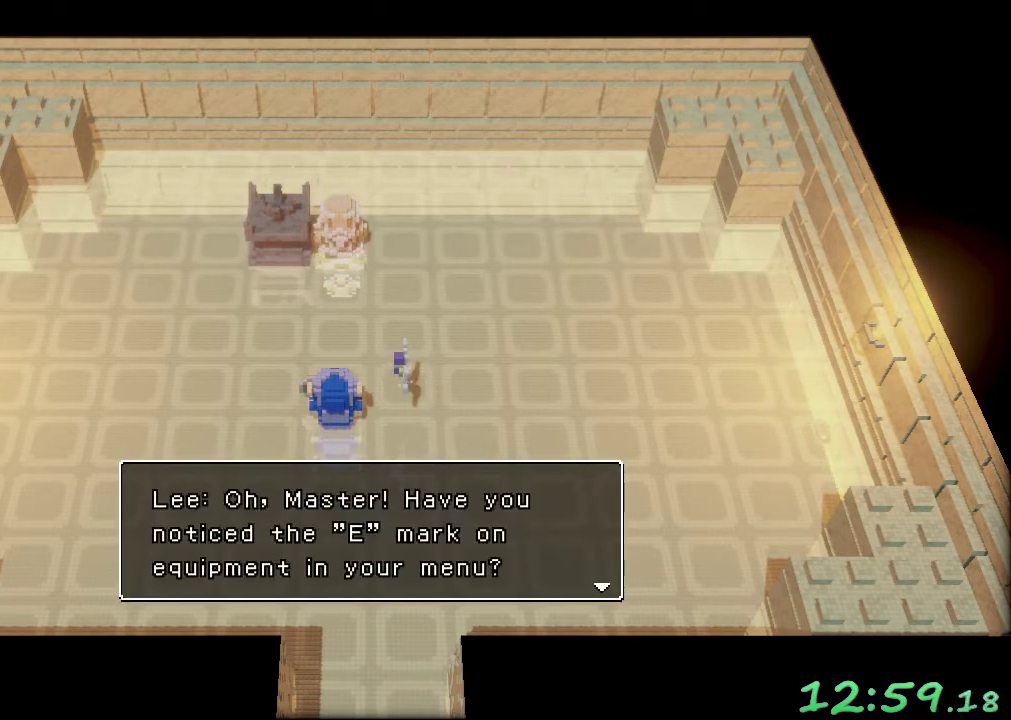
{"buttons": [], "left_stick": "down", "events": [[33, "A", "up"], [117, "A", "down"], [167, "A", "up"], [250, "A", "down"], [333, "A", "up"], [417, "A", "down"], [483, "A", "up"]]}
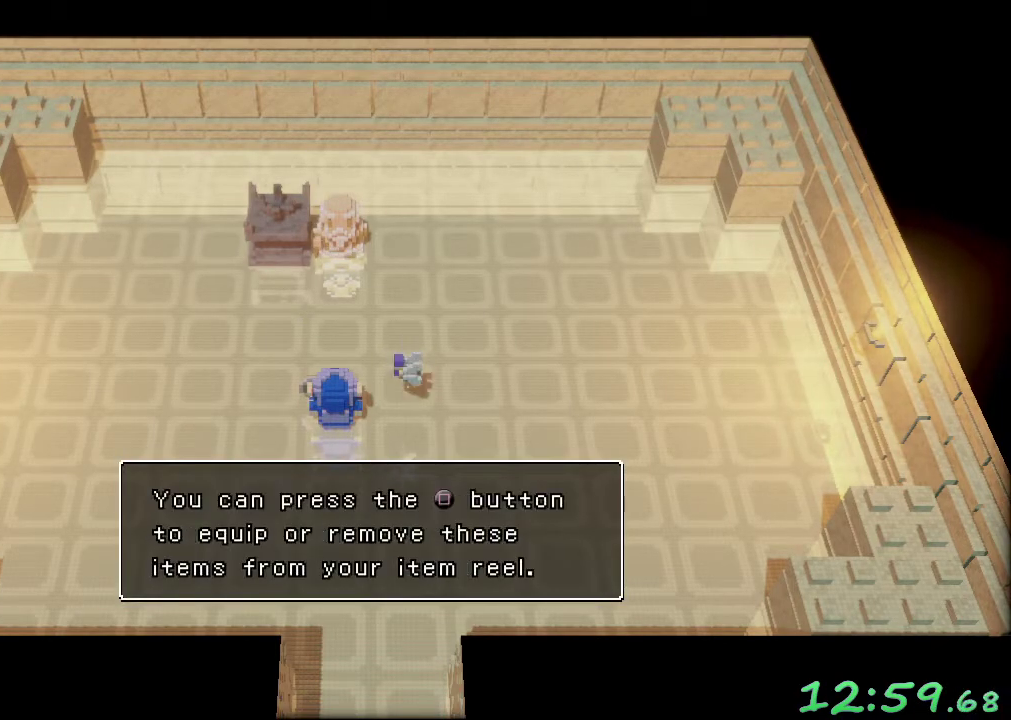
{"buttons": [], "left_stick": "down", "events": [[67, "A", "down"], [133, "A", "up"], [217, "A", "down"], [300, "A", "up"], [400, "A", "down"], [467, "A", "up"]]}
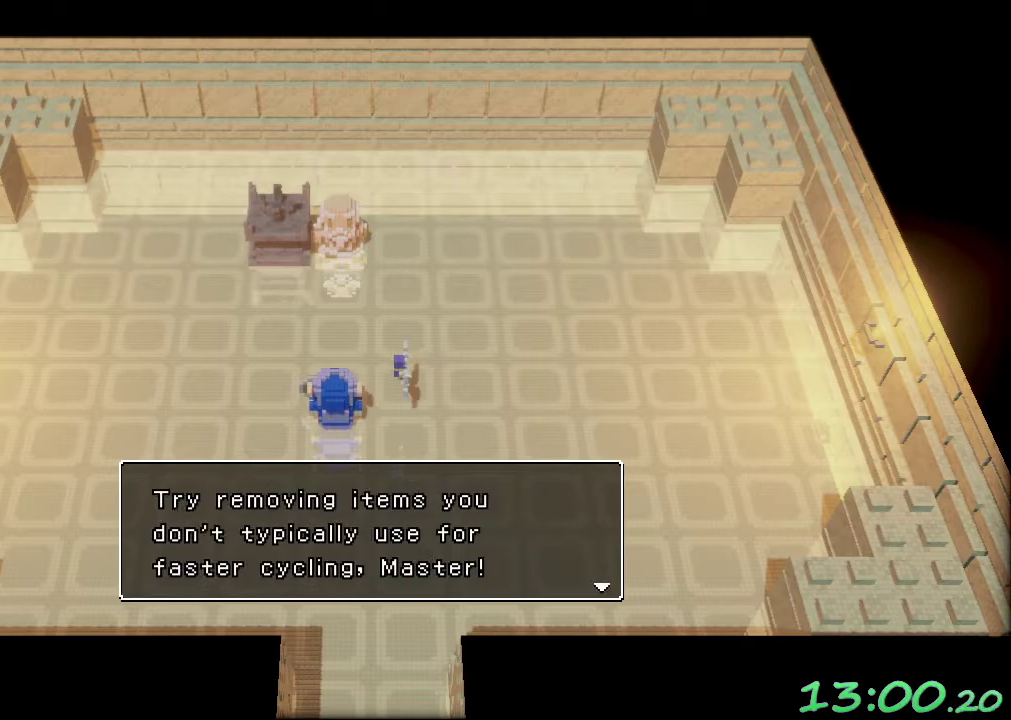
{"buttons": [], "left_stick": "down", "events": [[50, "A", "down"], [133, "A", "up"], [217, "A", "down"], [300, "A", "up"], [383, "A", "down"], [467, "A", "up"]]}
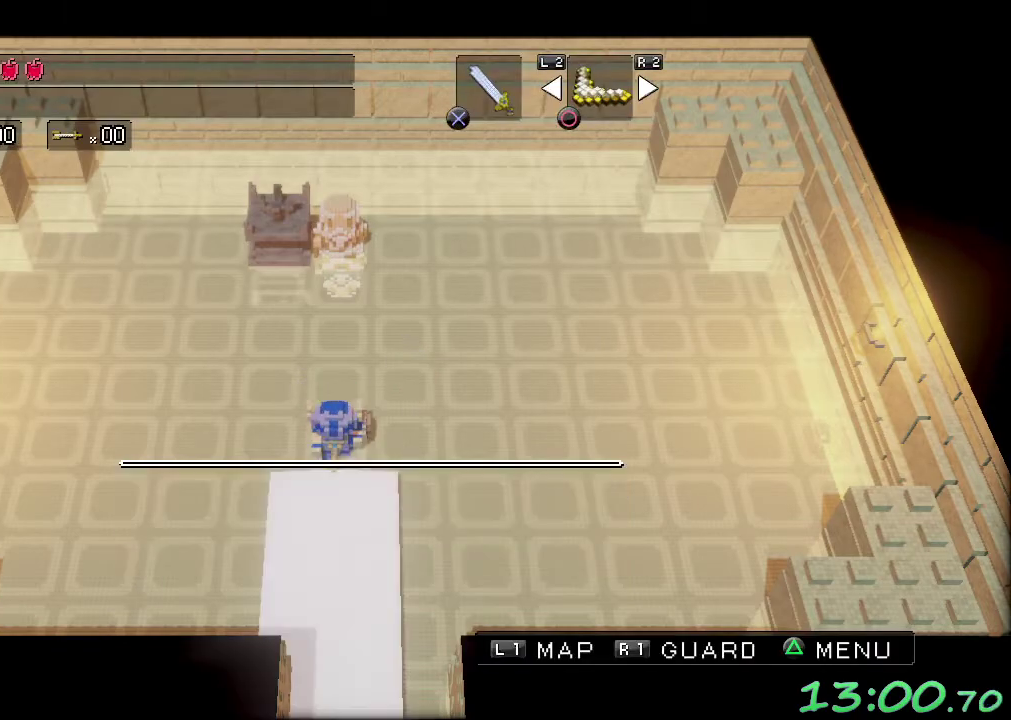
{"buttons": [], "left_stick": "center", "events": [[267, "left_stick", "center"]]}
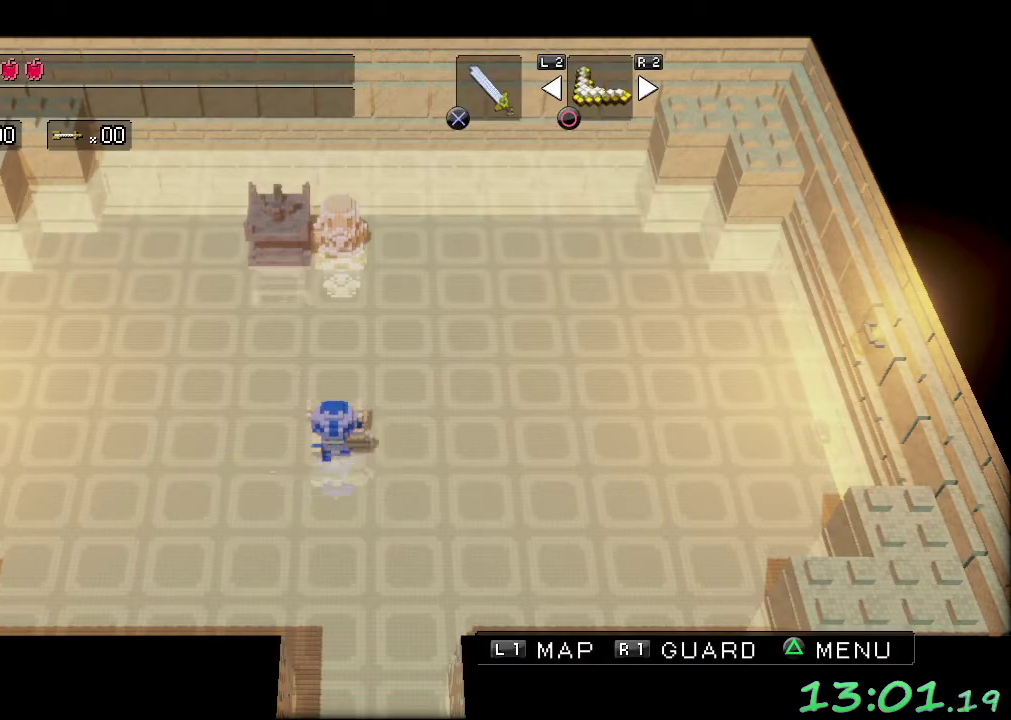
{"buttons": [], "left_stick": "center", "events": [[50, "START", "down"], [167, "START", "up"]]}
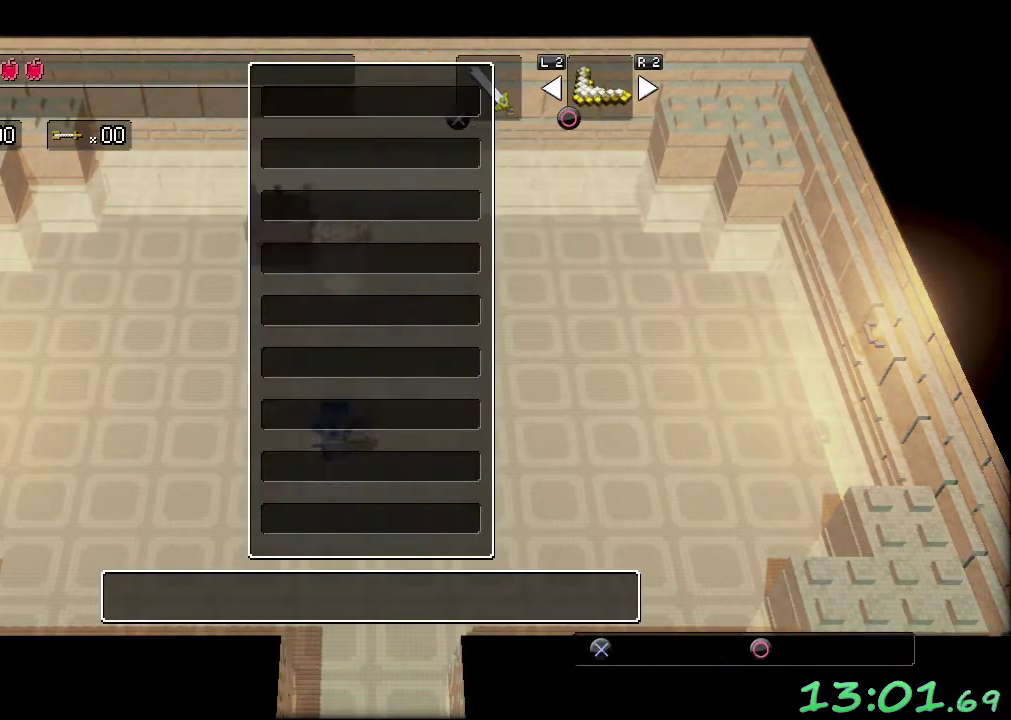
{"buttons": [], "left_stick": "center", "events": [[383, "A", "down"], [467, "A", "up"]]}